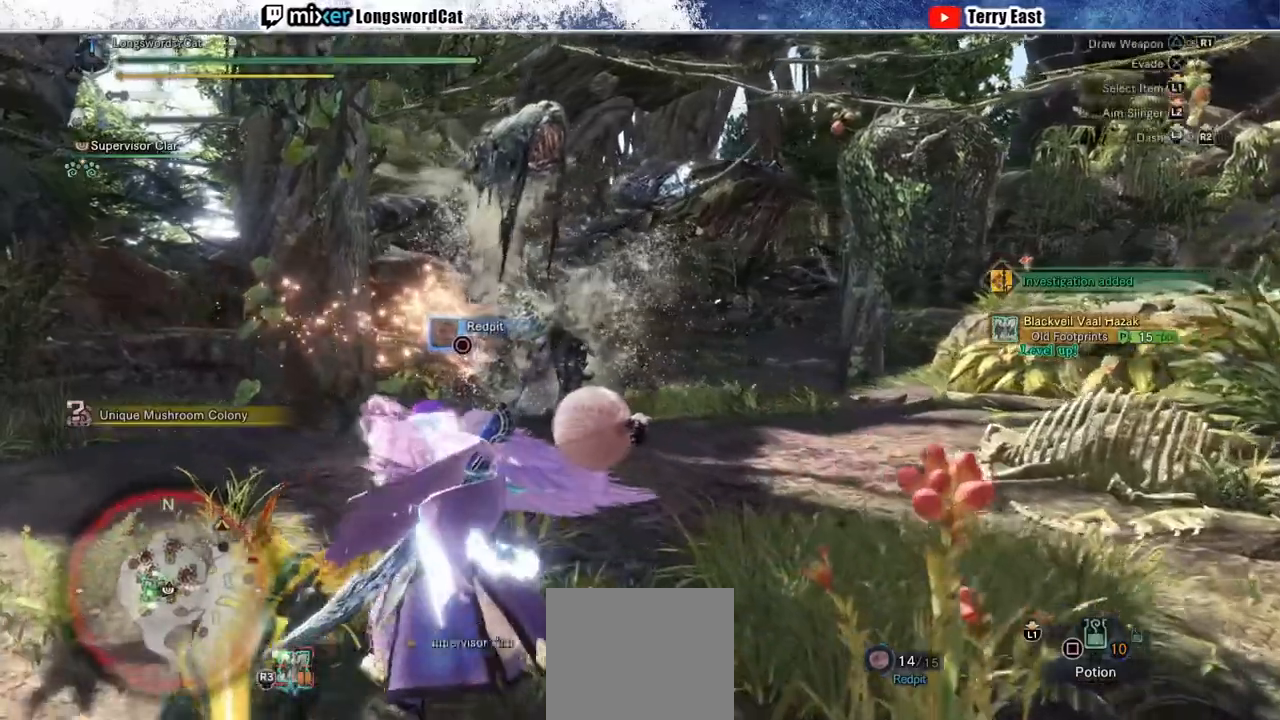
Gameplay with a controller (PlayStation layout); each line is a JSON object with the inputs held at the frame after it (dt_ms = milliseconds from this image to that frame). "events" lists button and stick changes between this image and that frame as [ms after this image, input, new state], when the widget could be followed in between. Not read: L1.
{"dt_ms": 500, "buttons": ["R2"], "left_stick": "down-left", "right_stick": "center", "events": [[233, "left_stick", "left"], [317, "right_stick", "right"], [383, "left_stick", "down-left"], [450, "right_stick", "center"]]}
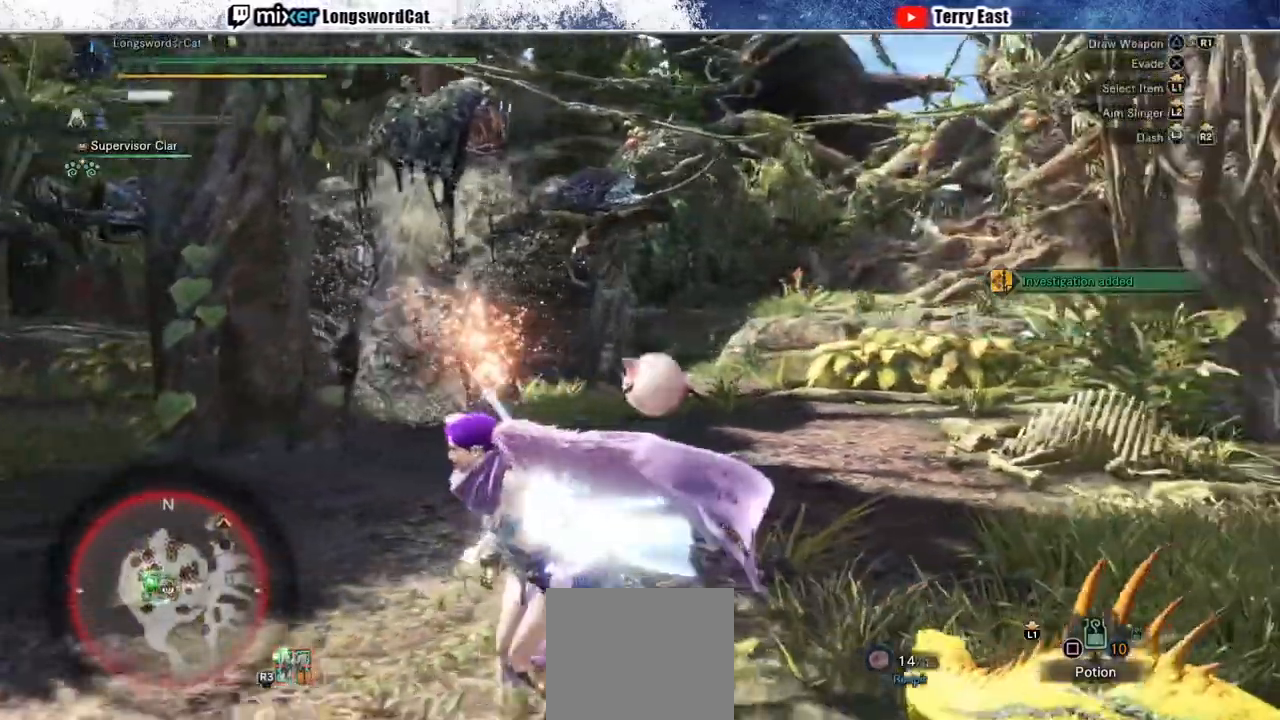
{"dt_ms": 500, "buttons": ["R2"], "left_stick": "down-left", "right_stick": "center", "events": [[183, "right_stick", "up-right"], [283, "right_stick", "center"]]}
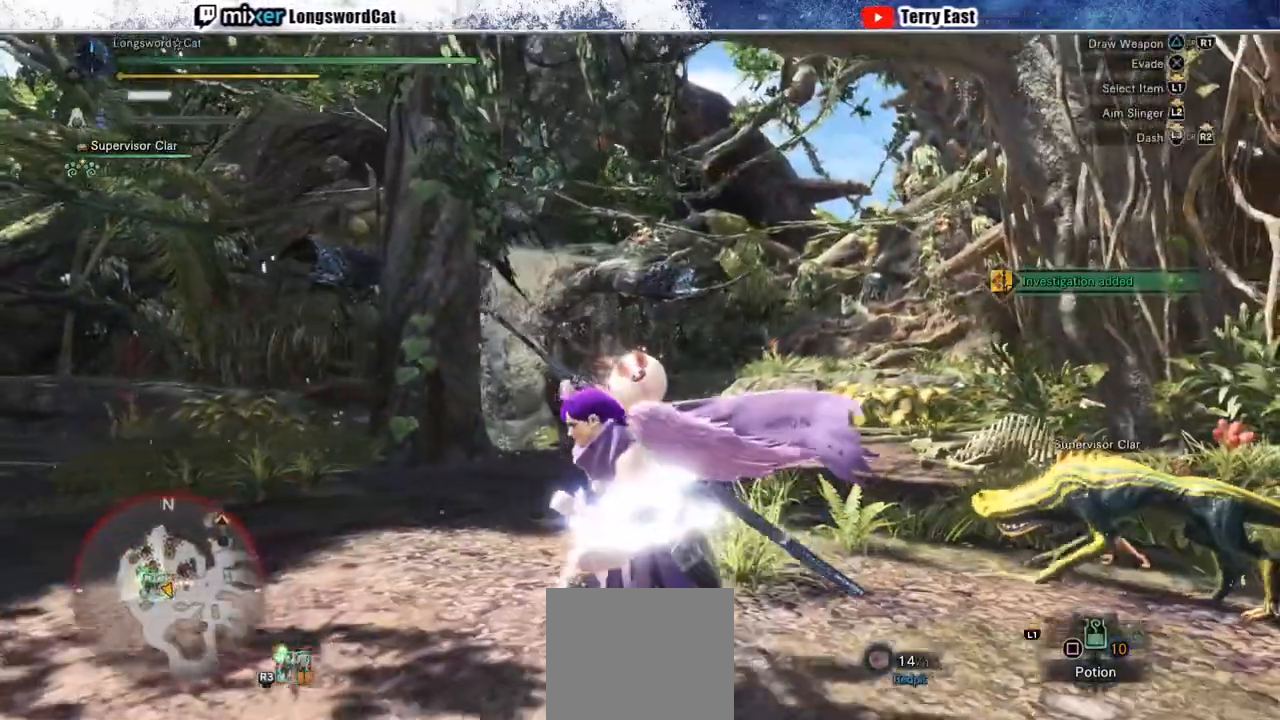
{"dt_ms": 500, "buttons": [], "left_stick": "up-left", "right_stick": "center", "events": [[200, "left_stick", "left"], [217, "R2", "up"], [383, "left_stick", "up-left"]]}
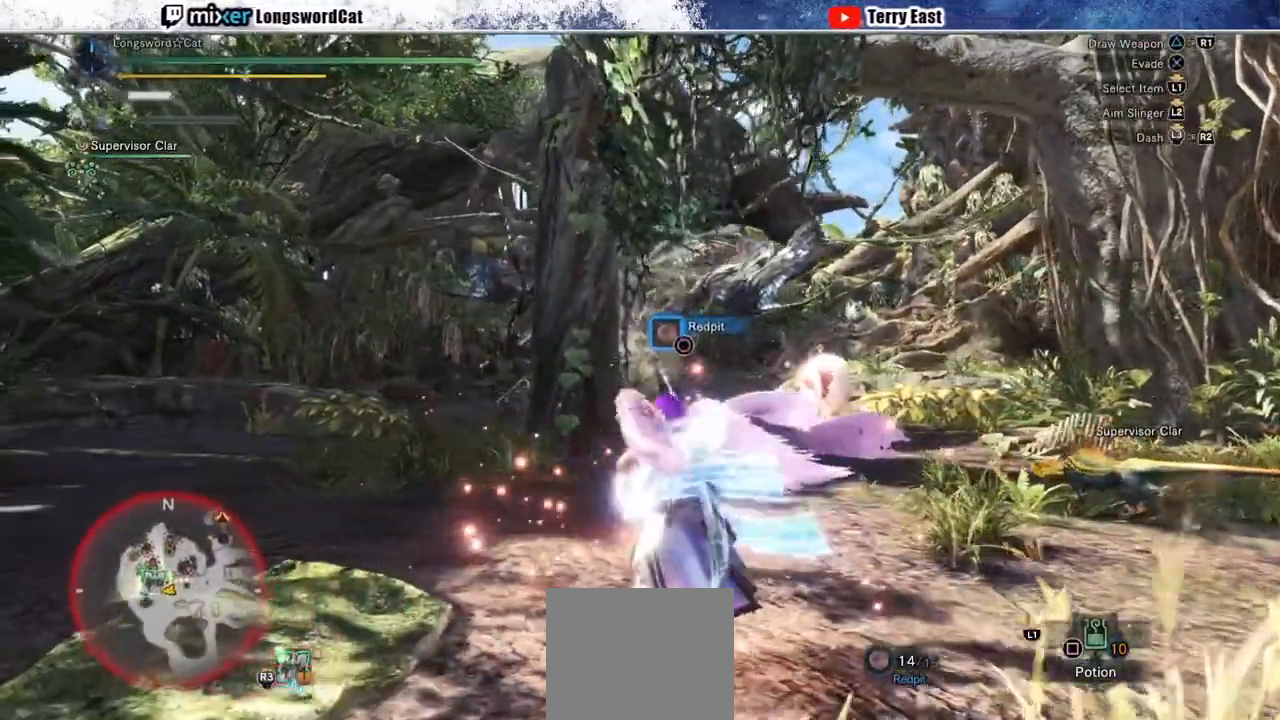
{"dt_ms": 500, "buttons": [], "left_stick": "up", "right_stick": "center", "events": [[117, "left_stick", "up"]]}
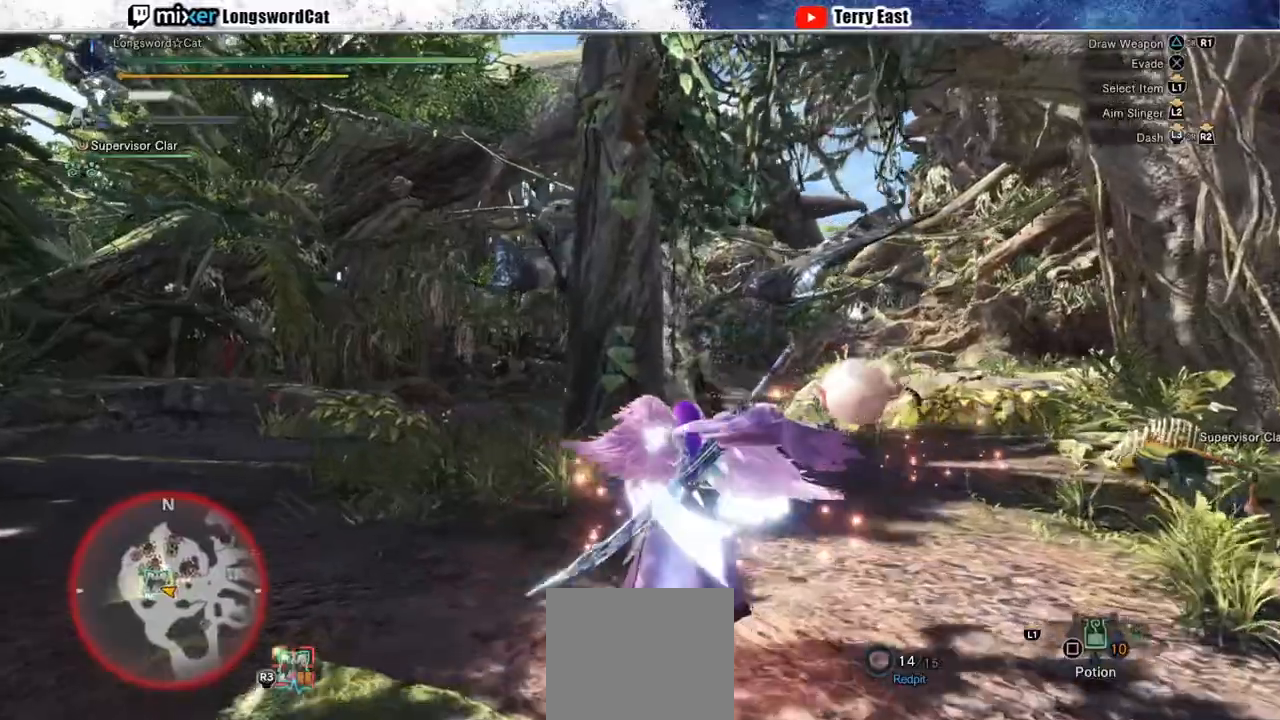
{"dt_ms": 500, "buttons": ["R2"], "left_stick": "up", "right_stick": "center", "events": [[33, "R2", "down"]]}
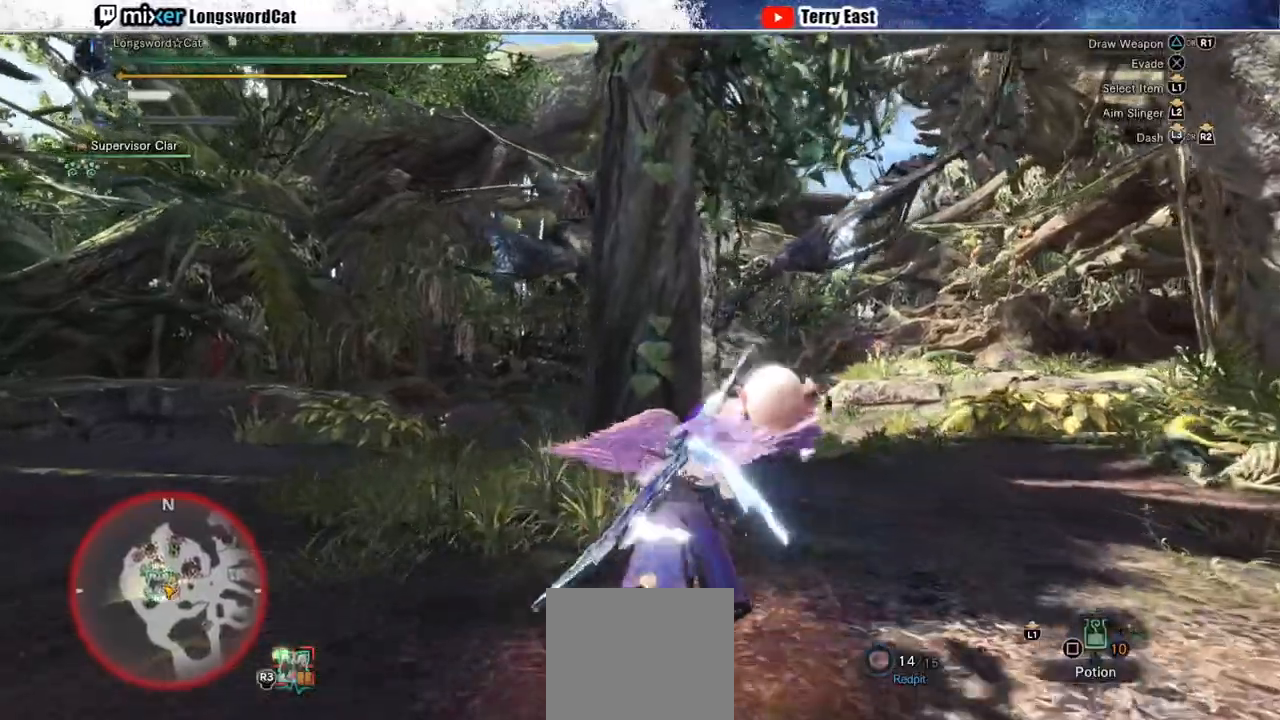
{"dt_ms": 500, "buttons": ["R2"], "left_stick": "up-right", "right_stick": "center", "events": [[33, "left_stick", "up-right"], [117, "right_stick", "left"], [250, "right_stick", "center"]]}
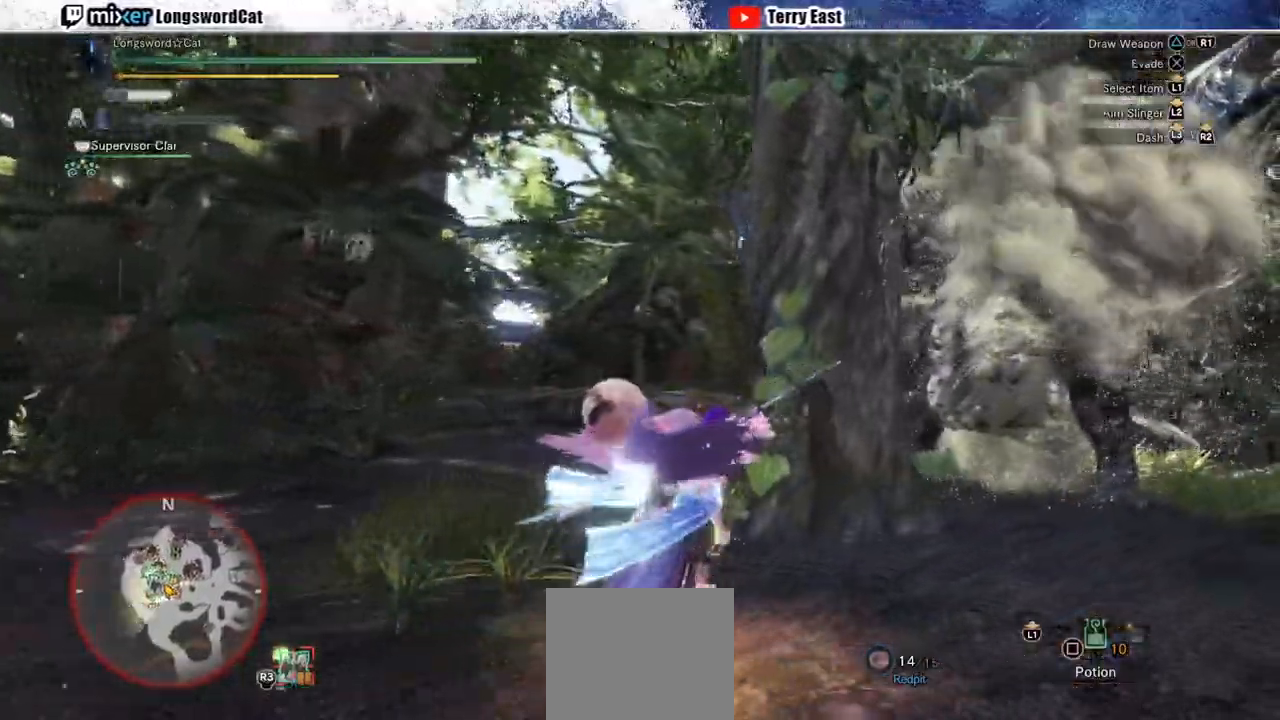
{"dt_ms": 500, "buttons": ["R2"], "left_stick": "down", "right_stick": "center", "events": [[33, "left_stick", "right"], [133, "left_stick", "down-right"], [300, "left_stick", "down"]]}
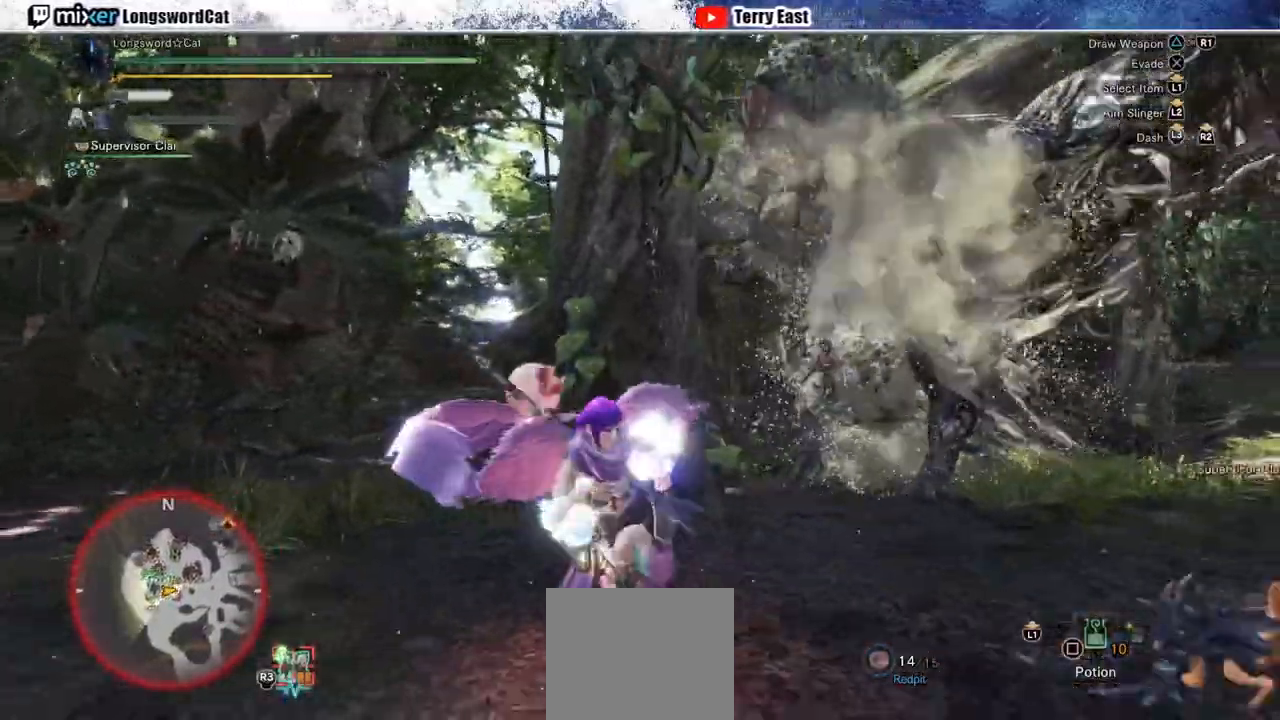
{"dt_ms": 500, "buttons": ["R2"], "left_stick": "down-left", "right_stick": "center", "events": [[450, "left_stick", "down-left"]]}
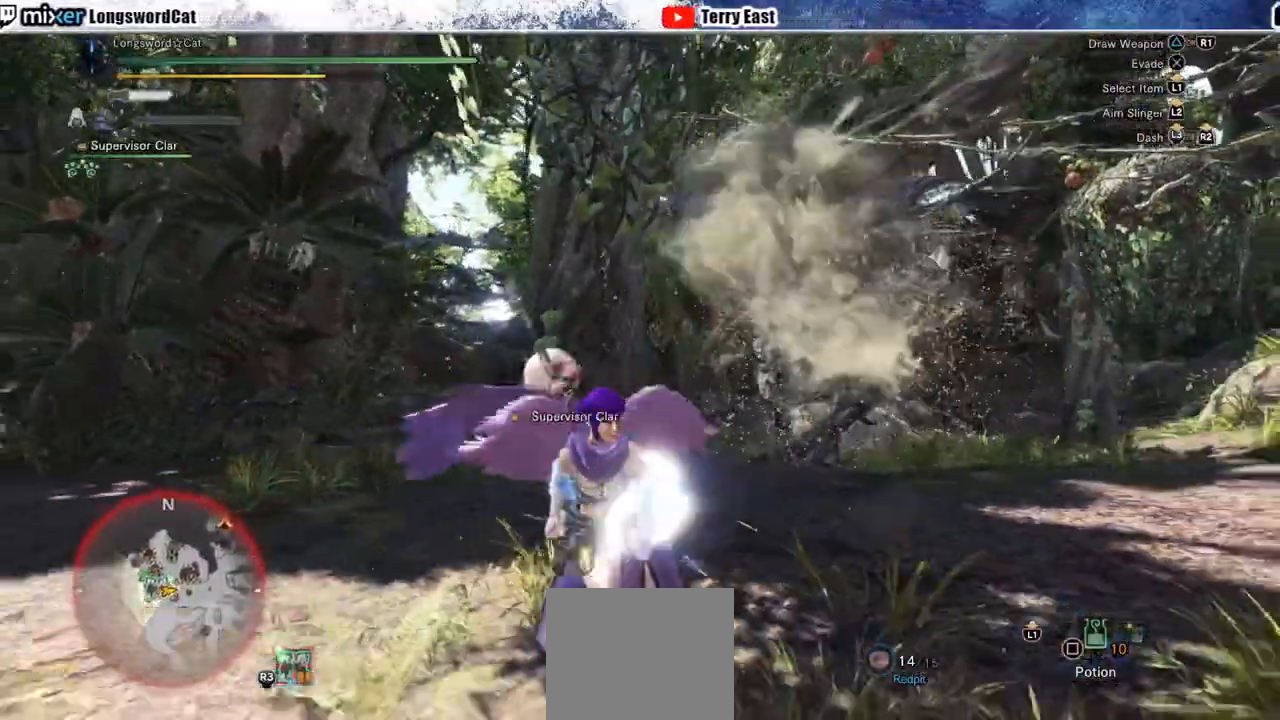
{"dt_ms": 500, "buttons": [], "left_stick": "left", "right_stick": "center", "events": [[383, "R2", "up"], [450, "left_stick", "left"]]}
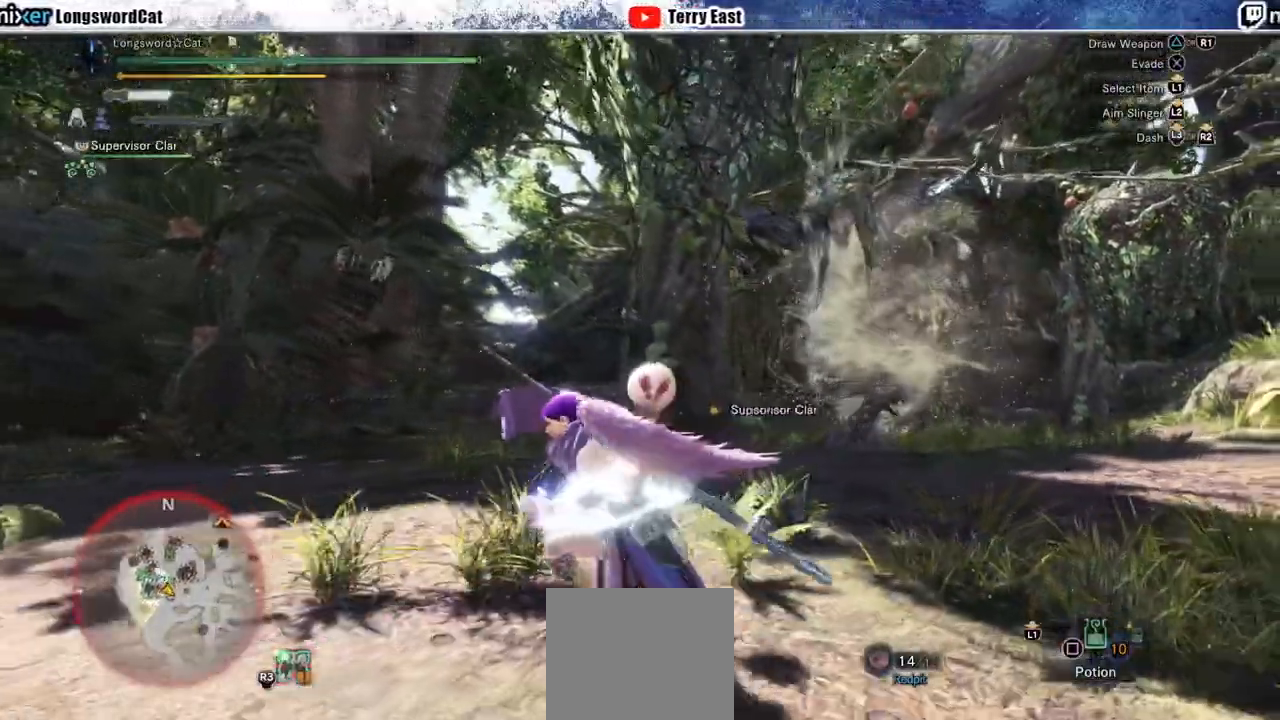
{"dt_ms": 500, "buttons": [], "left_stick": "up", "right_stick": "center", "events": [[150, "left_stick", "up-left"], [483, "left_stick", "up"]]}
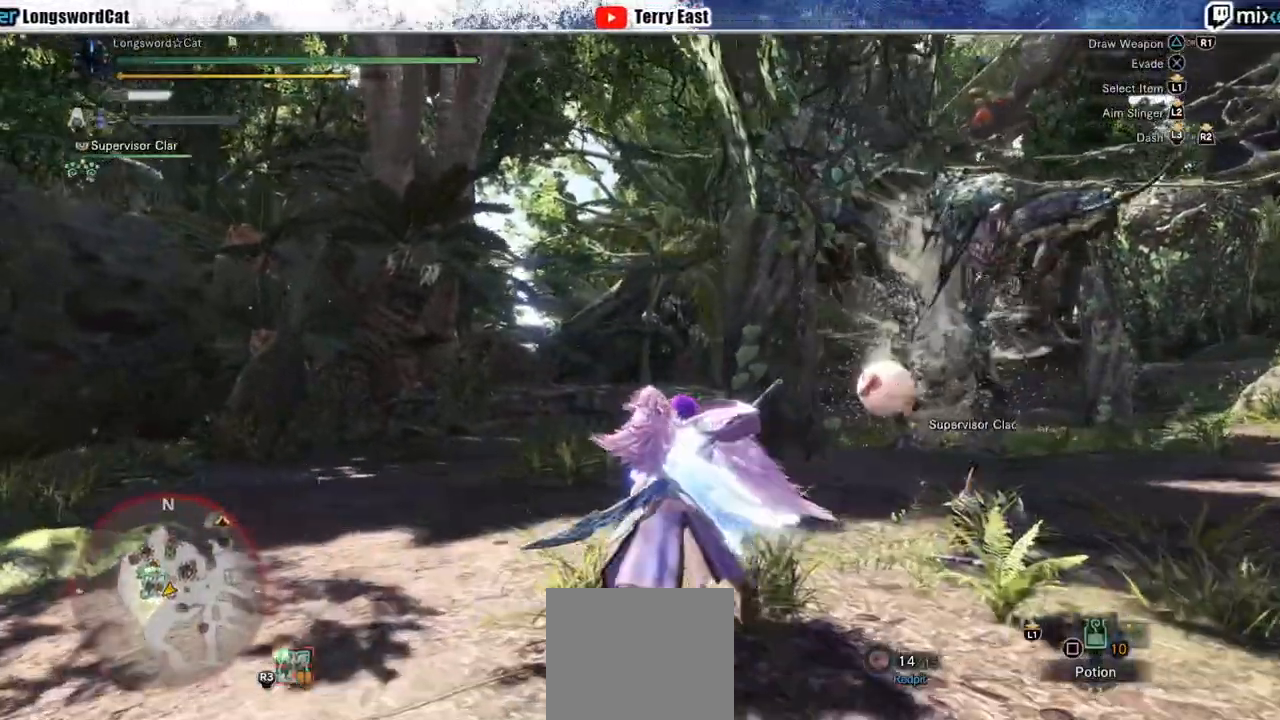
{"dt_ms": 500, "buttons": ["L2", "R2"], "left_stick": "up", "right_stick": "up-right", "events": [[67, "R2", "down"], [250, "L2", "down"], [417, "right_stick", "up-right"]]}
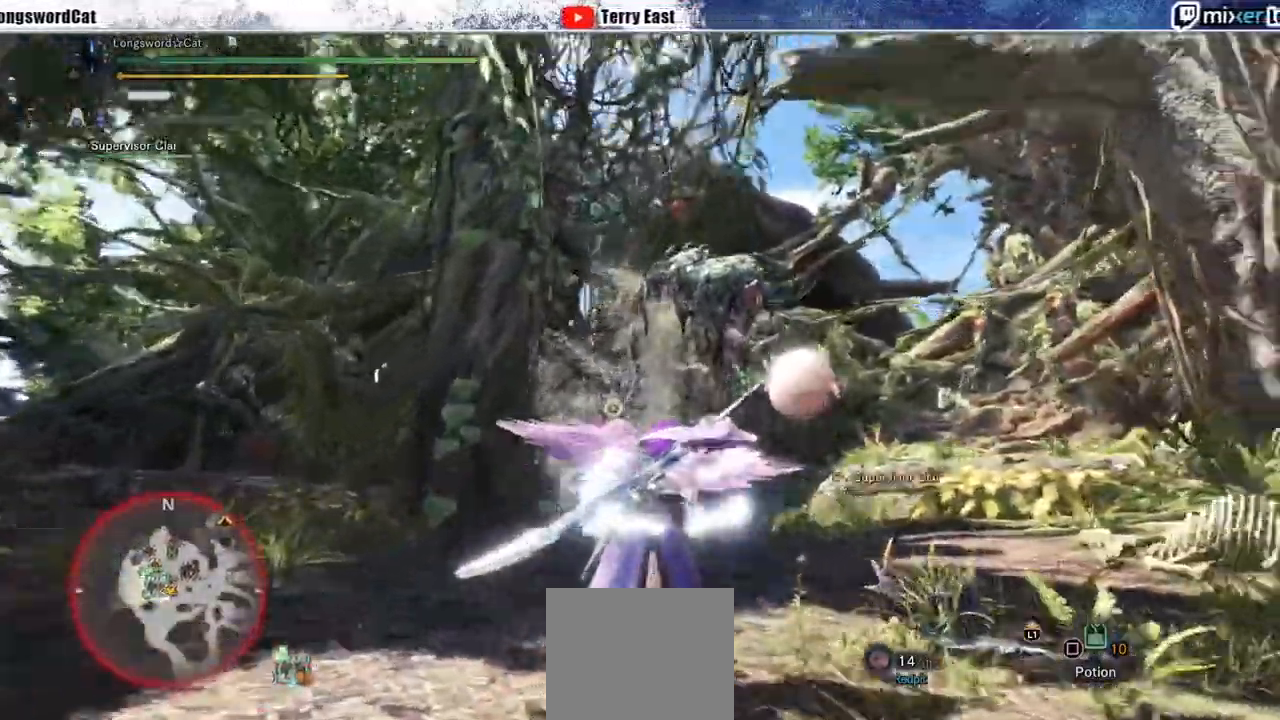
{"dt_ms": 500, "buttons": ["L2", "R2"], "left_stick": "center", "right_stick": "center", "events": [[150, "right_stick", "center"], [267, "CIRCLE", "down"], [350, "left_stick", "center"], [367, "CIRCLE", "up"], [417, "CIRCLE", "down"], [500, "CIRCLE", "up"]]}
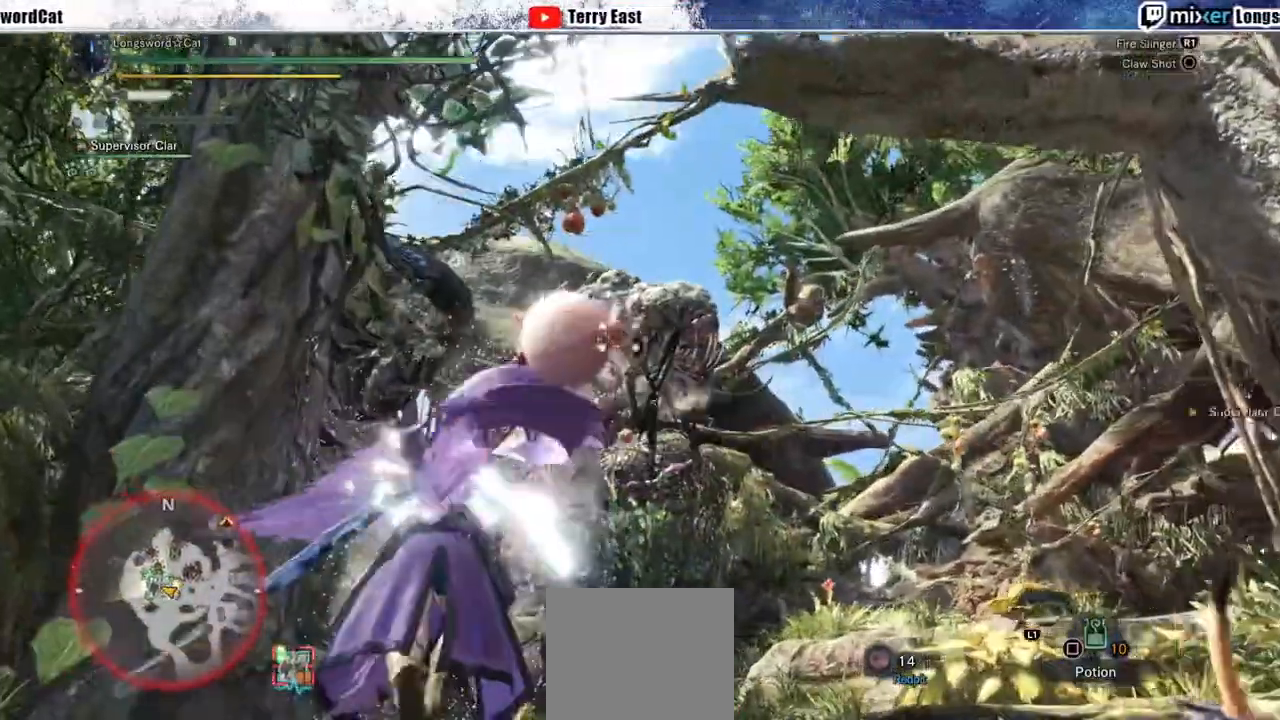
{"dt_ms": 500, "buttons": ["L2"], "left_stick": "center", "right_stick": "center", "events": [[33, "DPAD_RIGHT", "down"], [50, "DPAD_RIGHT", "up"], [100, "CIRCLE", "down"], [167, "CIRCLE", "up"], [433, "R2", "up"]]}
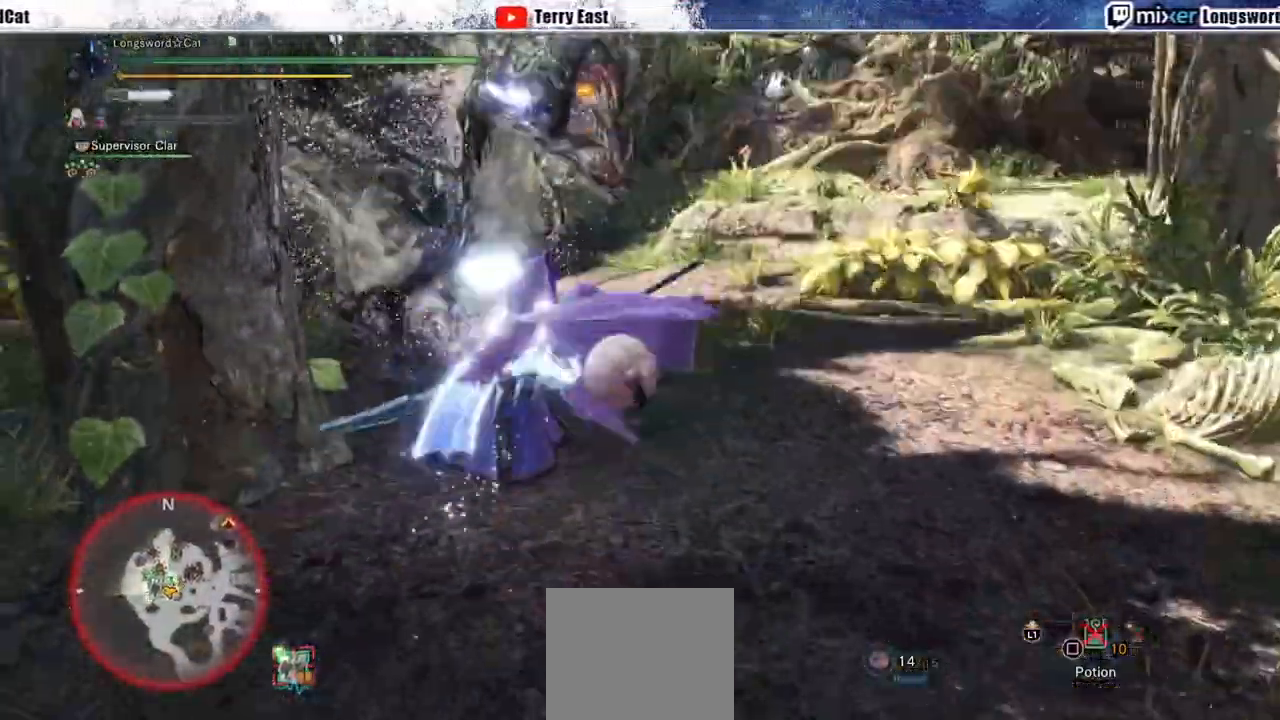
{"dt_ms": 500, "buttons": [], "left_stick": "center", "right_stick": "center", "events": [[67, "L2", "up"]]}
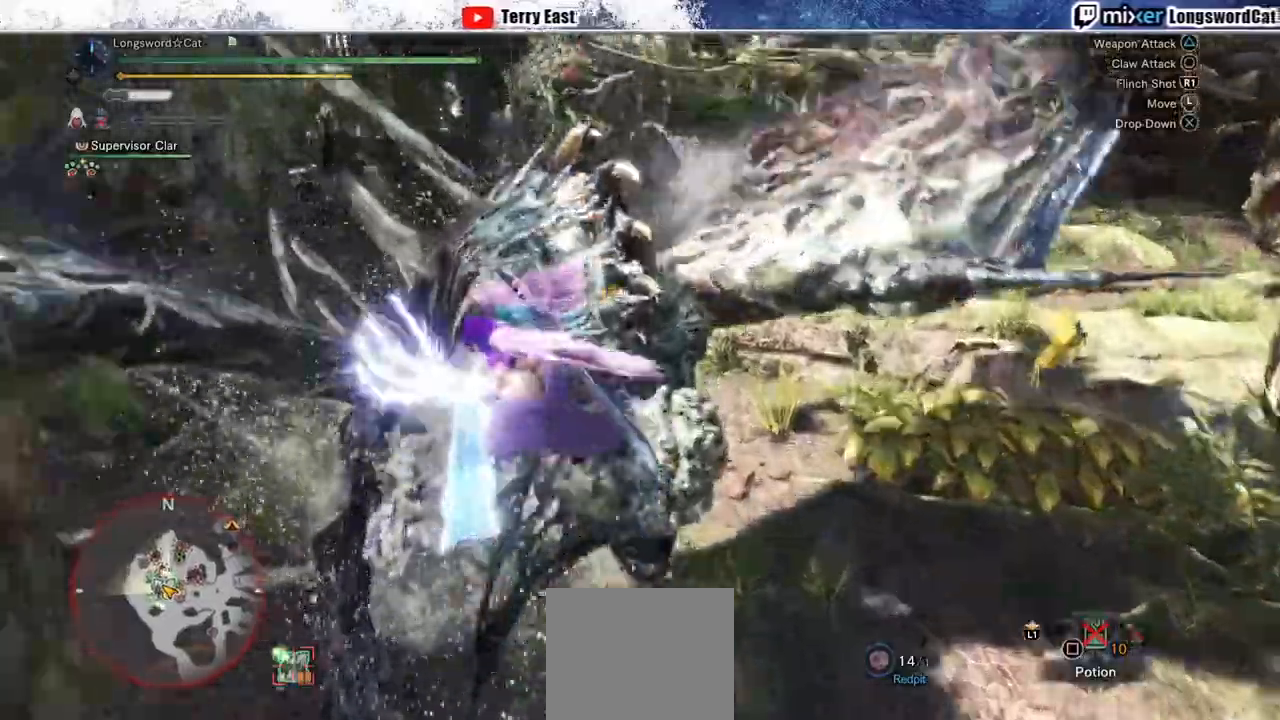
{"dt_ms": 500, "buttons": [], "left_stick": "center", "right_stick": "center", "events": [[167, "DPAD_RIGHT", "down"], [267, "DPAD_RIGHT", "up"]]}
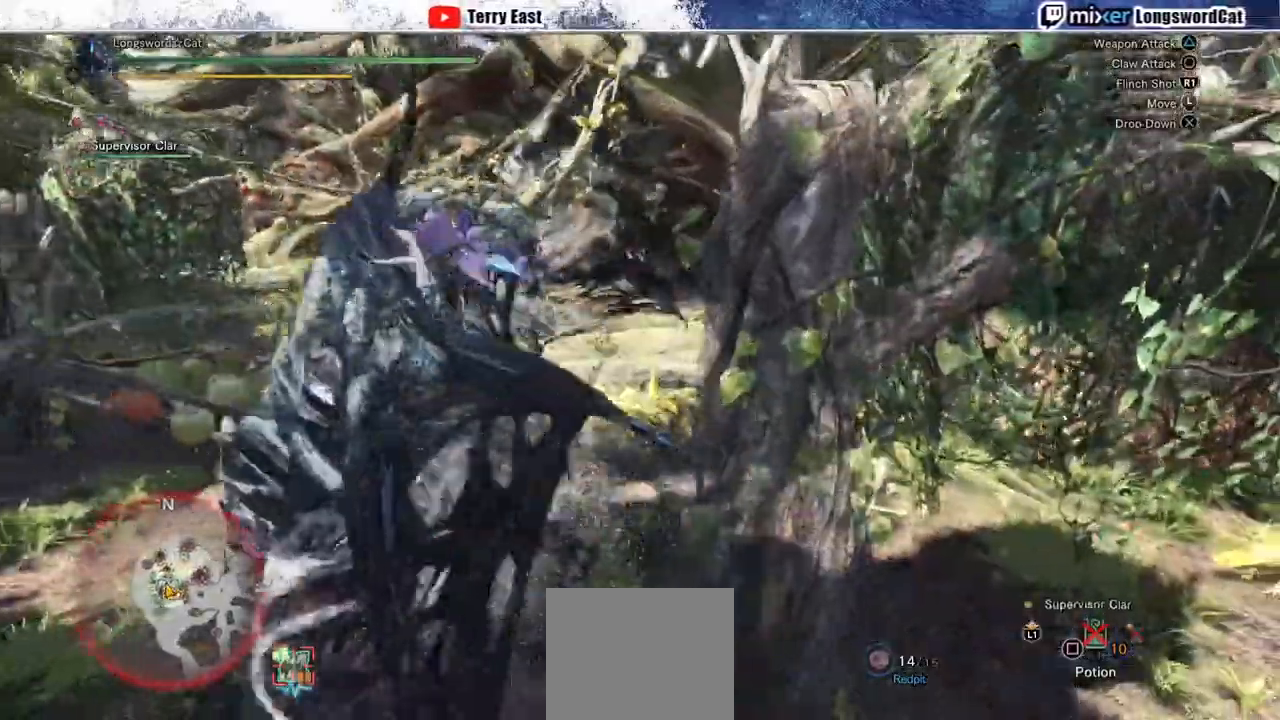
{"dt_ms": 500, "buttons": ["CIRCLE"], "left_stick": "center", "right_stick": "center", "events": [[117, "CIRCLE", "down"], [200, "CIRCLE", "up"], [250, "CIRCLE", "down"], [400, "DPAD_RIGHT", "down"], [467, "DPAD_RIGHT", "up"]]}
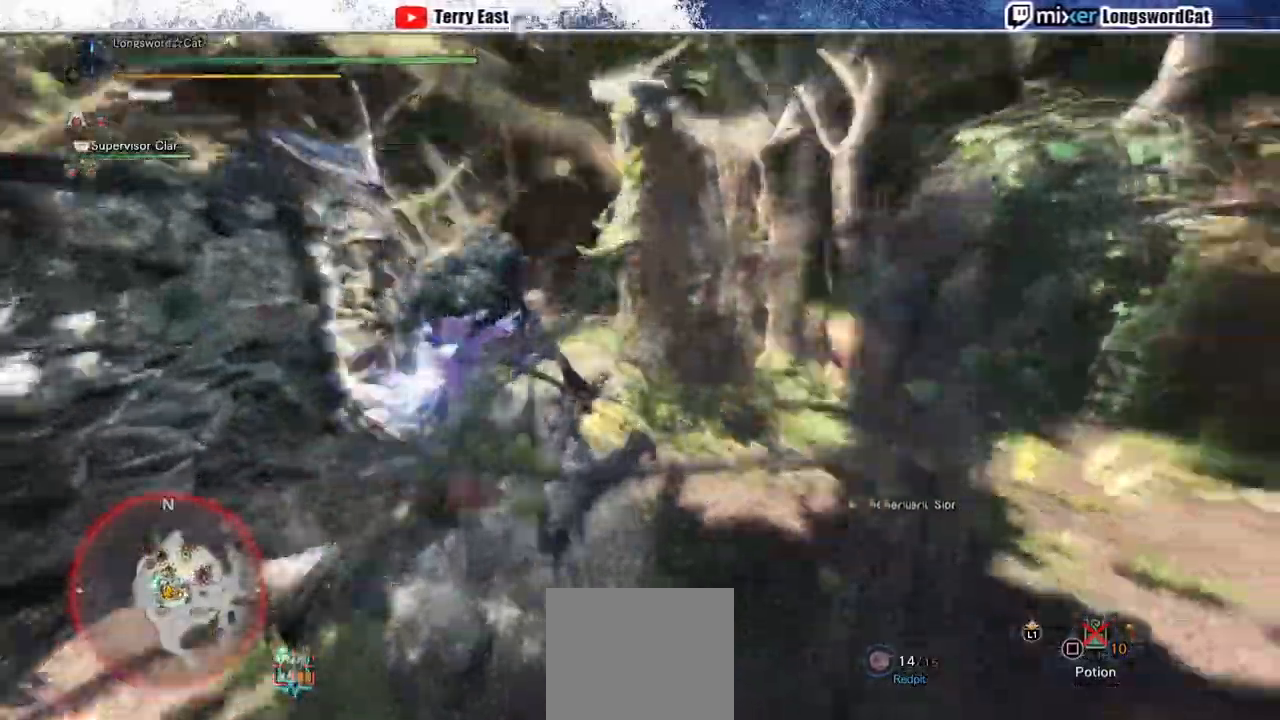
{"dt_ms": 500, "buttons": [], "left_stick": "center", "right_stick": "center", "events": [[33, "CIRCLE", "up"], [300, "DPAD_RIGHT", "down"], [367, "DPAD_RIGHT", "up"]]}
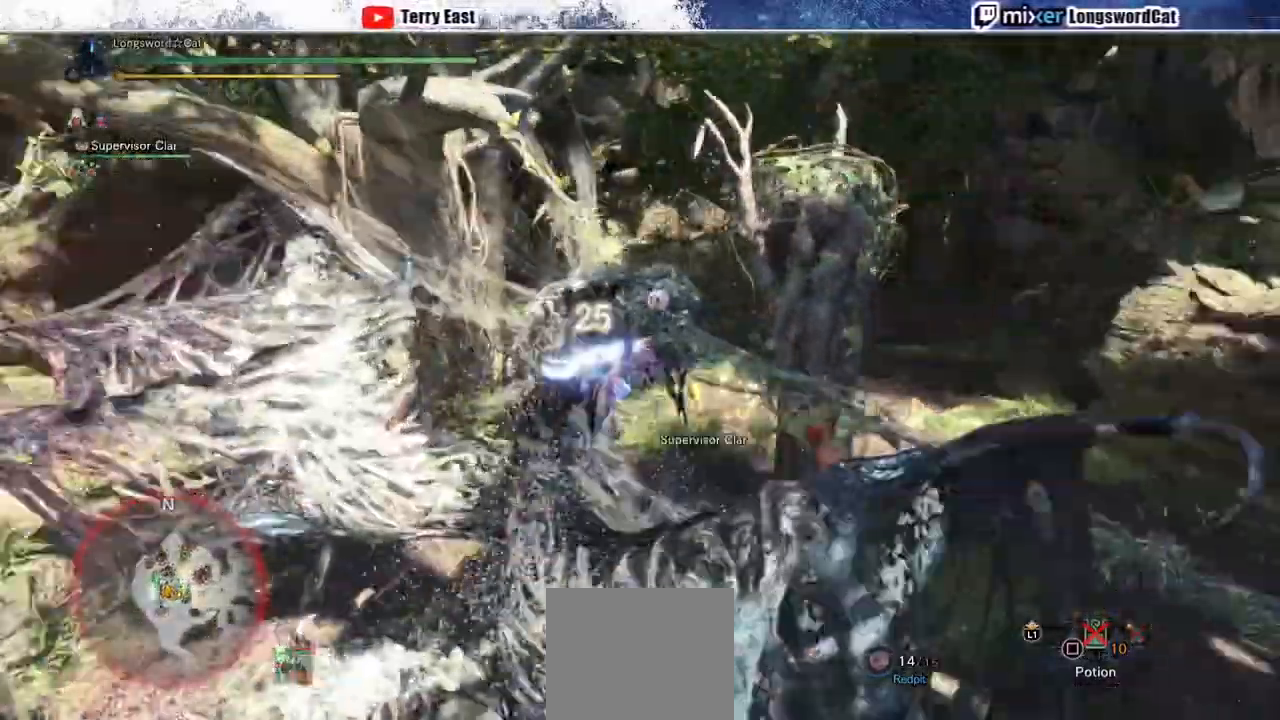
{"dt_ms": 500, "buttons": [], "left_stick": "center", "right_stick": "center", "events": [[317, "CIRCLE", "down"], [367, "CIRCLE", "up"], [383, "R1", "down"], [467, "R1", "up"]]}
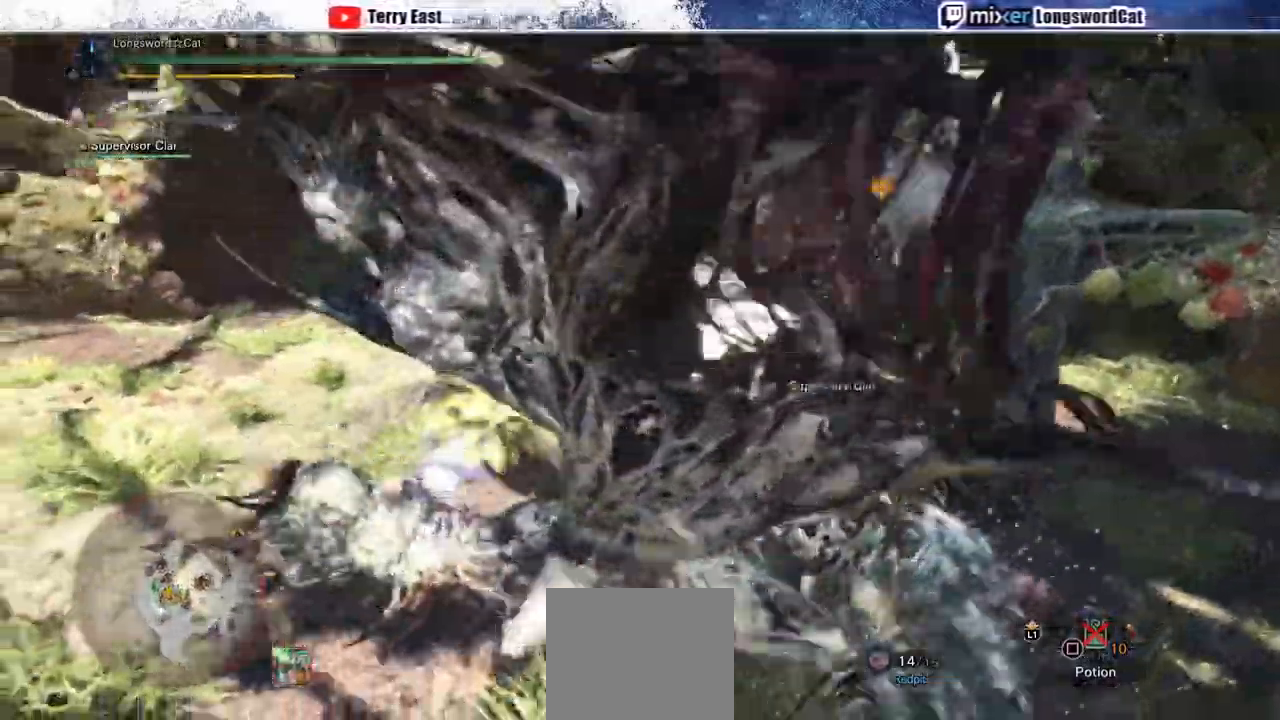
{"dt_ms": 500, "buttons": ["CIRCLE"], "left_stick": "center", "right_stick": "center", "events": [[50, "R1", "down"], [100, "CIRCLE", "down"], [100, "R1", "up"], [117, "DPAD_LEFT", "down"], [167, "CIRCLE", "up"], [183, "R1", "down"], [233, "DPAD_LEFT", "up"], [267, "CIRCLE", "down"], [267, "R1", "up"], [333, "R1", "down"], [433, "R1", "up"]]}
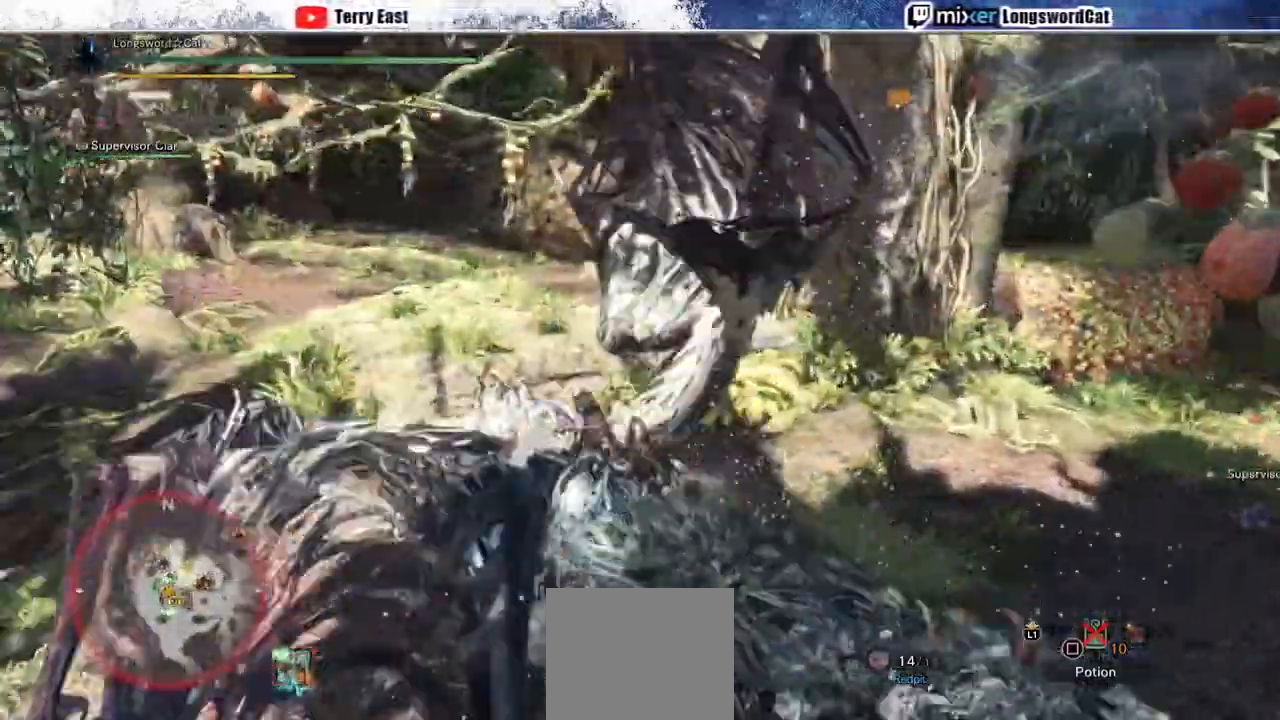
{"dt_ms": 500, "buttons": ["R1"], "left_stick": "up-right", "right_stick": "center", "events": [[17, "CIRCLE", "up"], [17, "R1", "down"], [67, "CIRCLE", "down"], [83, "R1", "up"], [167, "R1", "down"], [233, "R1", "up"], [317, "R1", "down"], [350, "left_stick", "up-right"], [383, "CIRCLE", "up"], [383, "R1", "up"], [467, "R1", "down"]]}
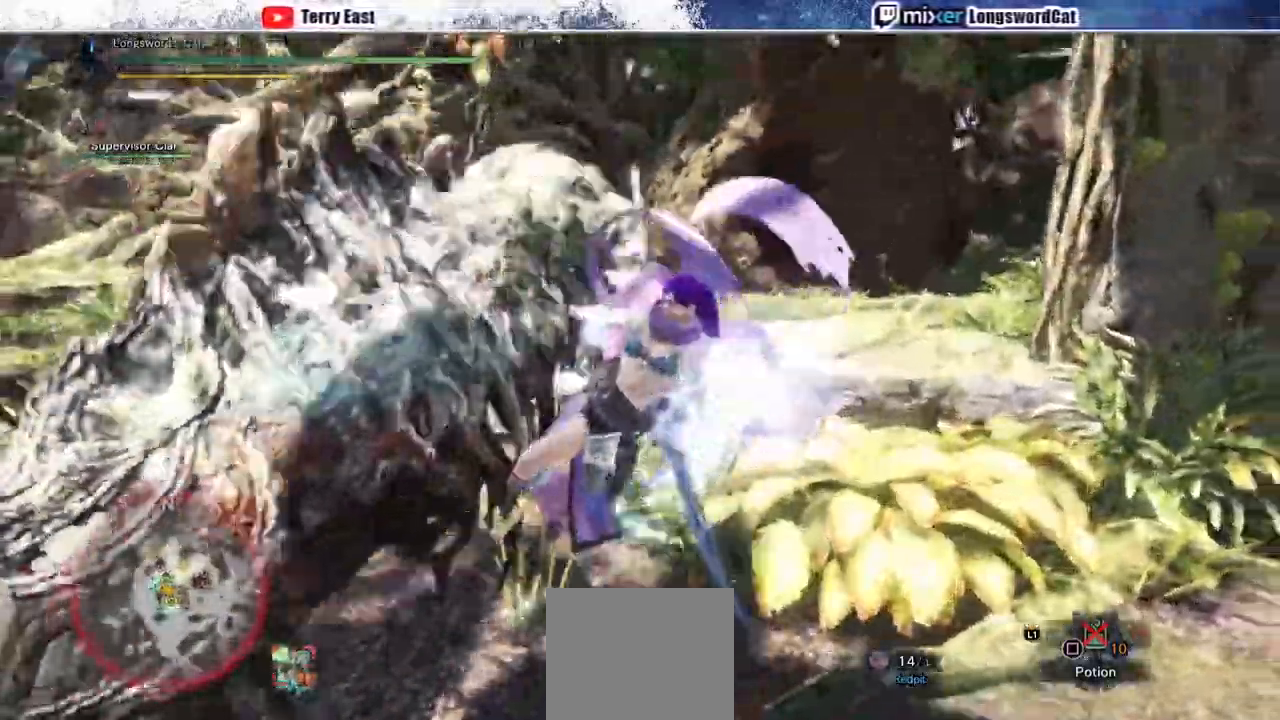
{"dt_ms": 1000, "buttons": [], "left_stick": "up-right", "right_stick": "center"}
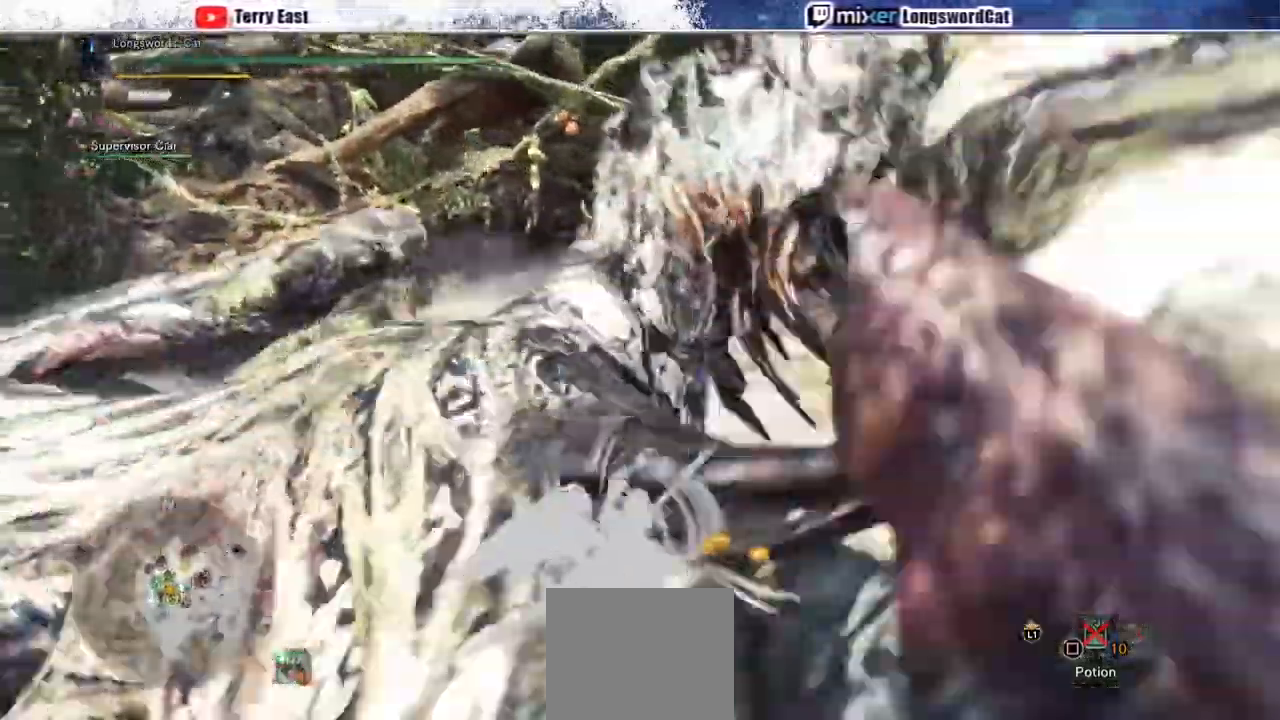
{"dt_ms": 500, "buttons": [], "left_stick": "up-right", "right_stick": "center", "events": []}
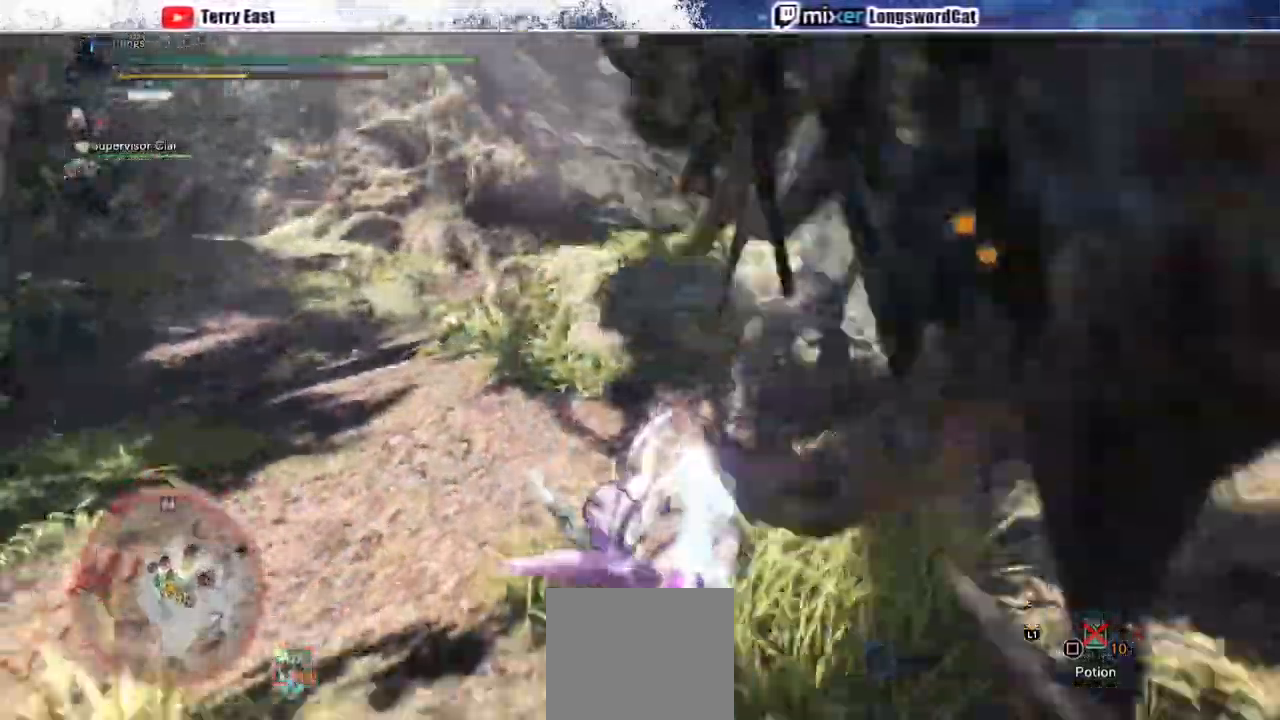
{"dt_ms": 500, "buttons": [], "left_stick": "up-right", "right_stick": "center", "events": []}
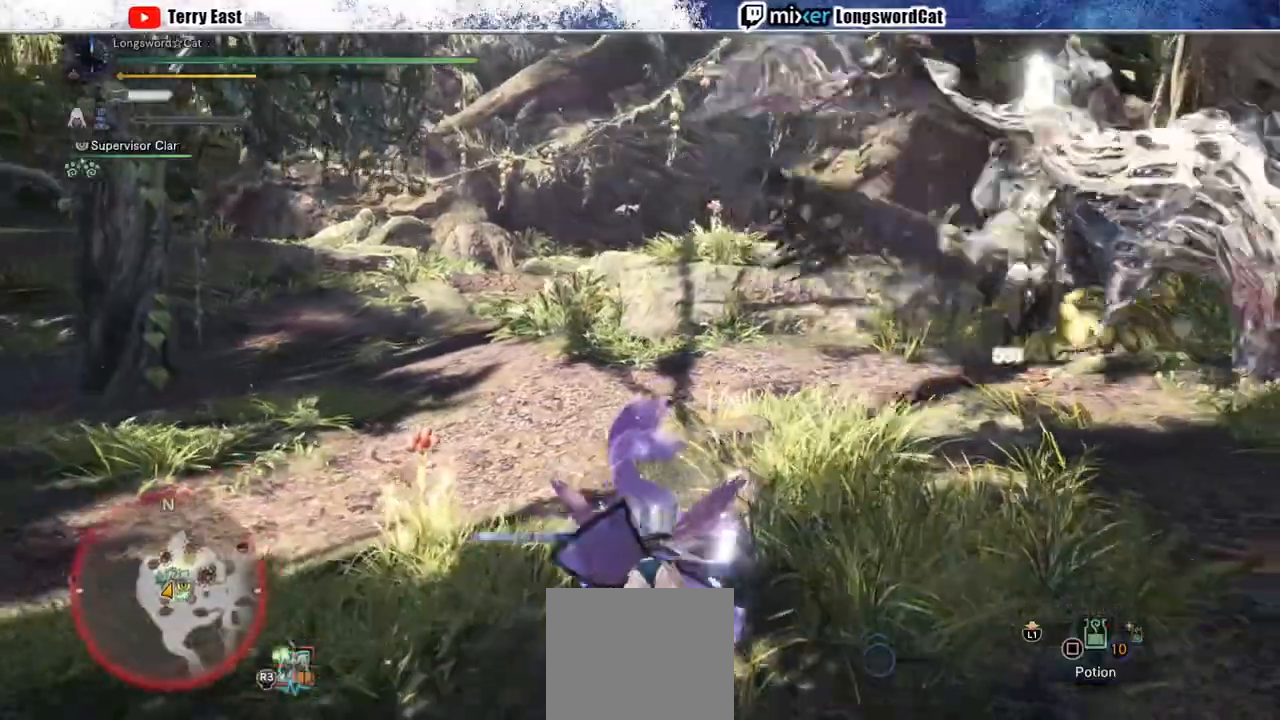
{"dt_ms": 500, "buttons": ["R2"], "left_stick": "up-right", "right_stick": "center", "events": [[483, "R2", "down"]]}
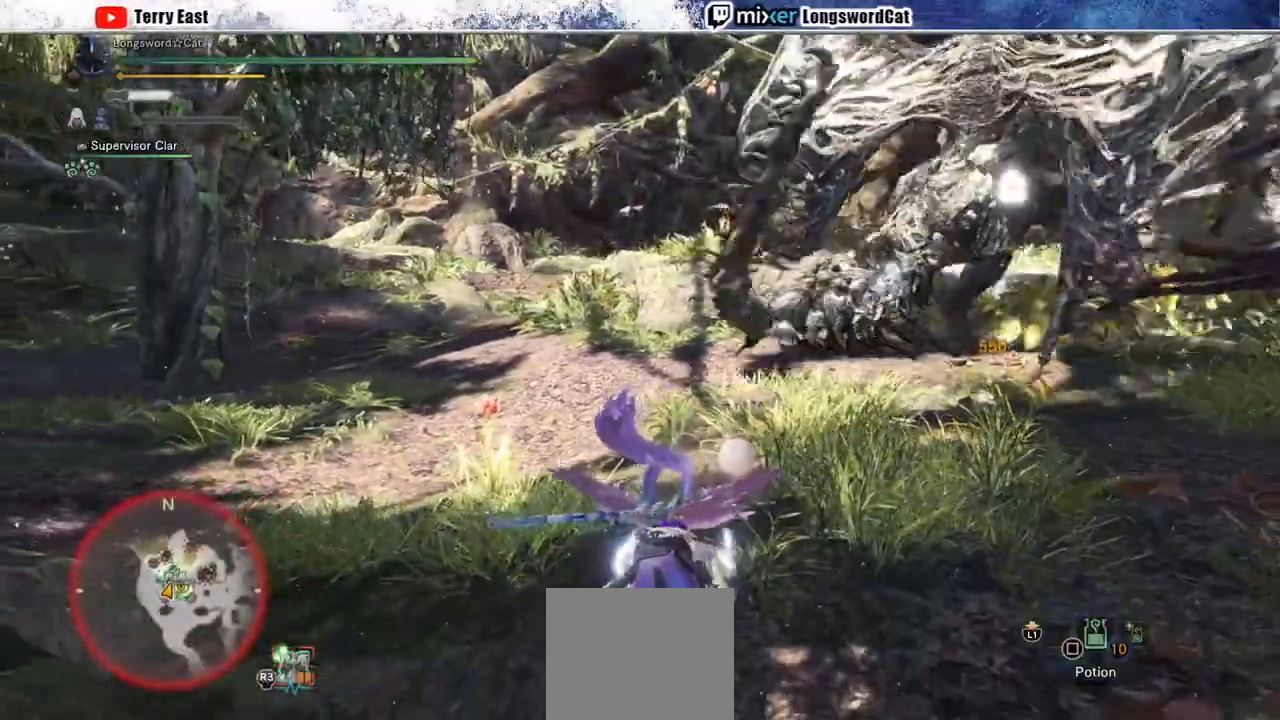
{"dt_ms": 500, "buttons": ["R2"], "left_stick": "up-right", "right_stick": "center", "events": []}
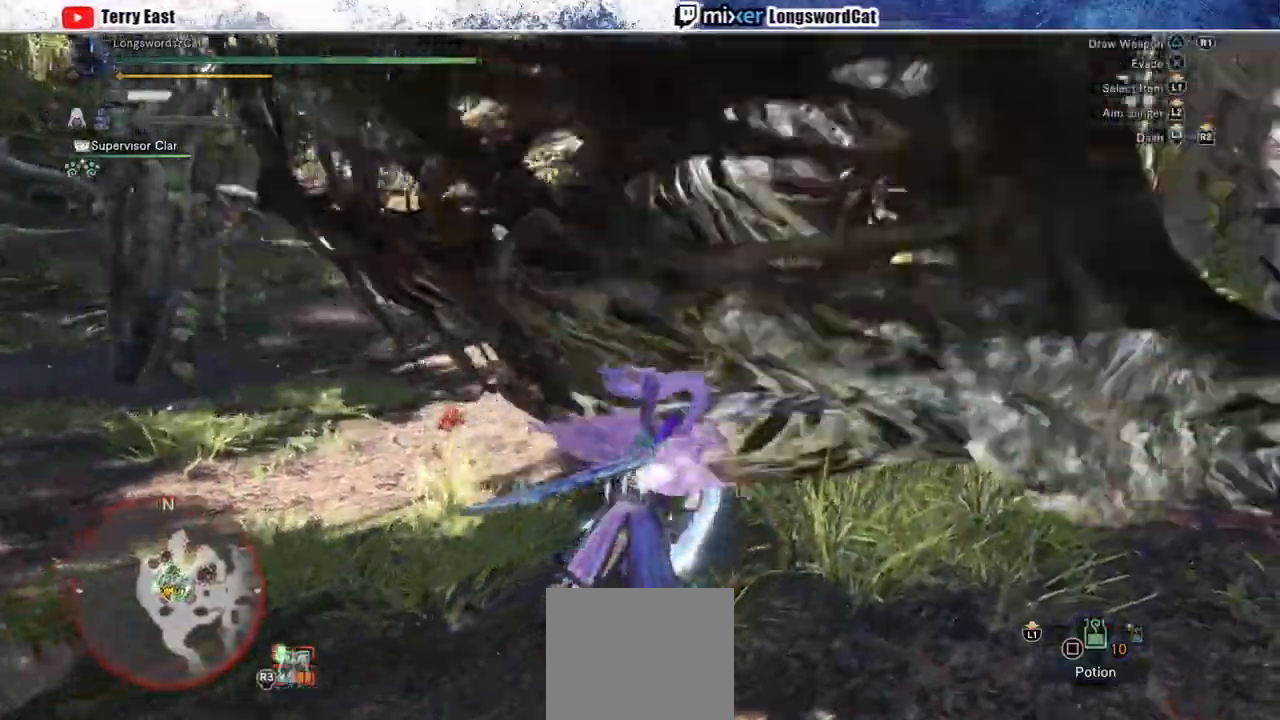
{"dt_ms": 500, "buttons": ["TRIANGLE", "R2"], "left_stick": "up-right", "right_stick": "center", "events": [[233, "TRIANGLE", "down"], [367, "TRIANGLE", "up"], [433, "TRIANGLE", "down"]]}
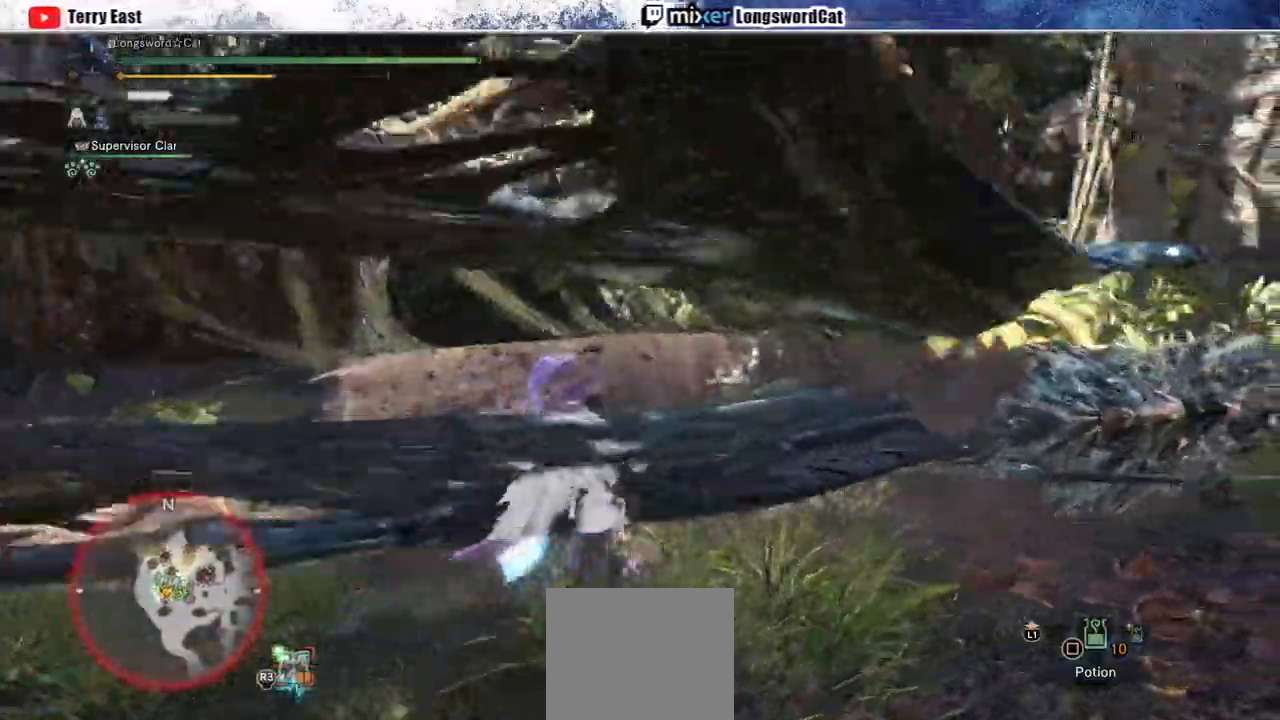
{"dt_ms": 500, "buttons": [], "left_stick": "center", "right_stick": "center", "events": [[17, "TRIANGLE", "up"], [83, "TRIANGLE", "down"], [133, "R2", "up"], [183, "TRIANGLE", "up"], [200, "left_stick", "center"], [283, "DPAD_RIGHT", "down"], [383, "DPAD_RIGHT", "up"], [400, "CIRCLE", "down"], [433, "CIRCLE", "up"]]}
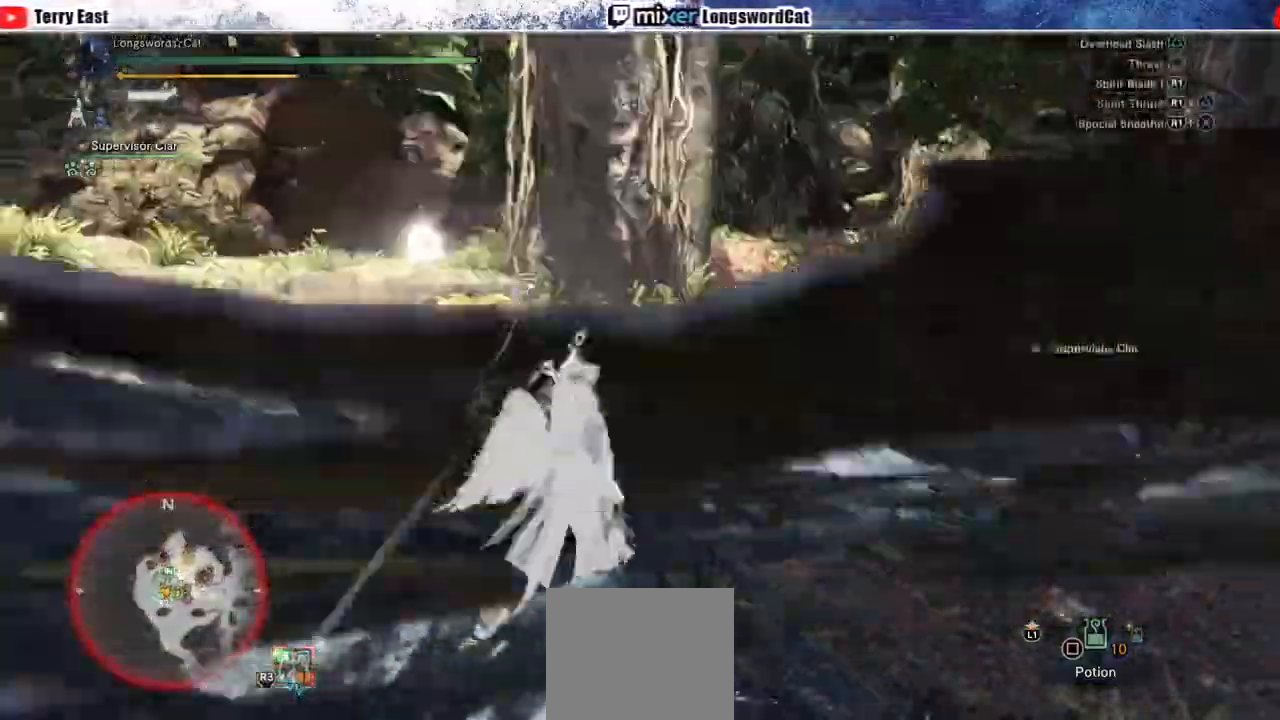
{"dt_ms": 500, "buttons": ["TRIANGLE"], "left_stick": "center", "right_stick": "center"}
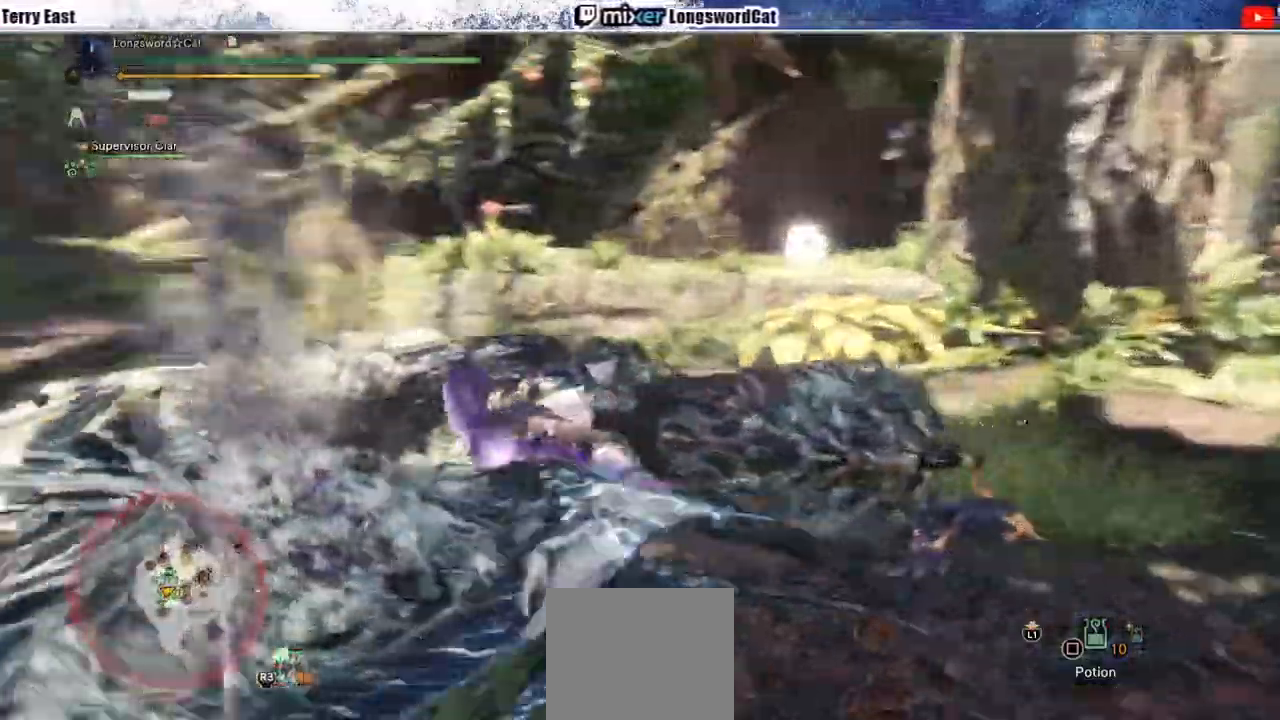
{"dt_ms": 500, "buttons": ["TRIANGLE"], "left_stick": "center", "right_stick": "center", "events": [[167, "TRIANGLE", "up"], [233, "TRIANGLE", "down"], [350, "TRIANGLE", "up"], [417, "TRIANGLE", "down"]]}
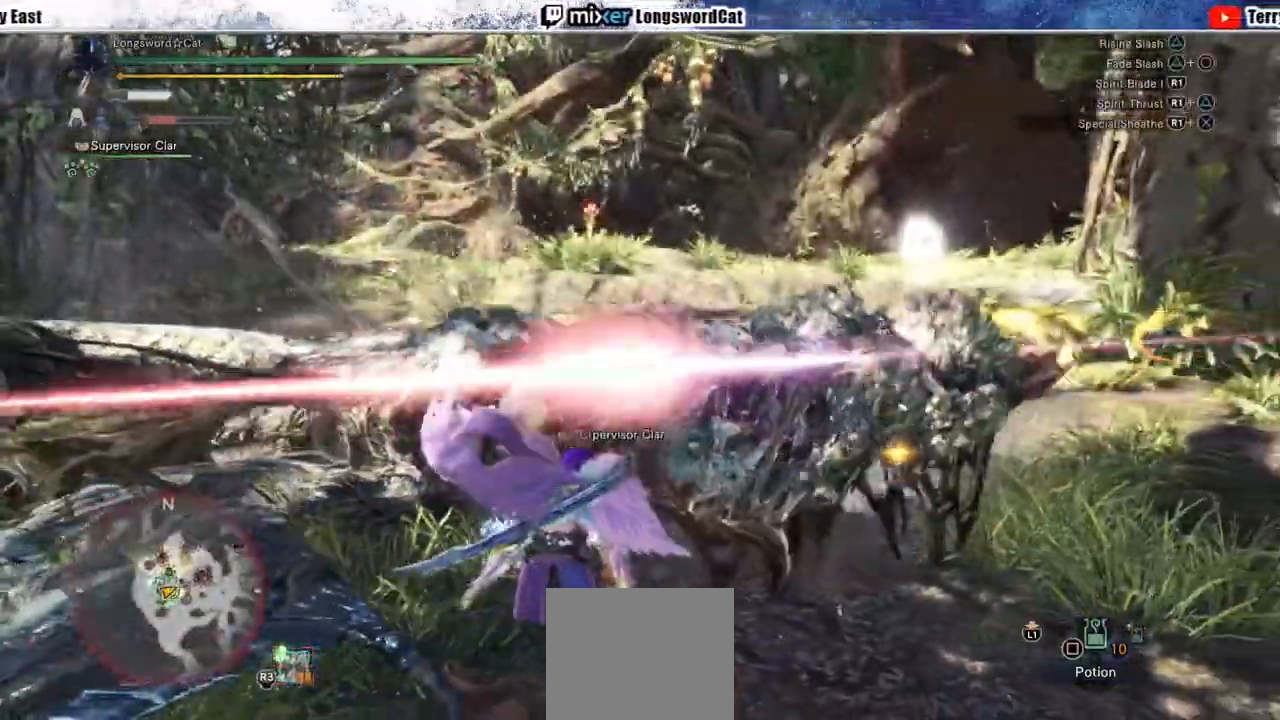
{"dt_ms": 500, "buttons": [], "left_stick": "center", "right_stick": "center", "events": [[33, "TRIANGLE", "up"], [100, "TRIANGLE", "down"], [233, "TRIANGLE", "up"], [283, "TRIANGLE", "down"], [383, "TRIANGLE", "up"]]}